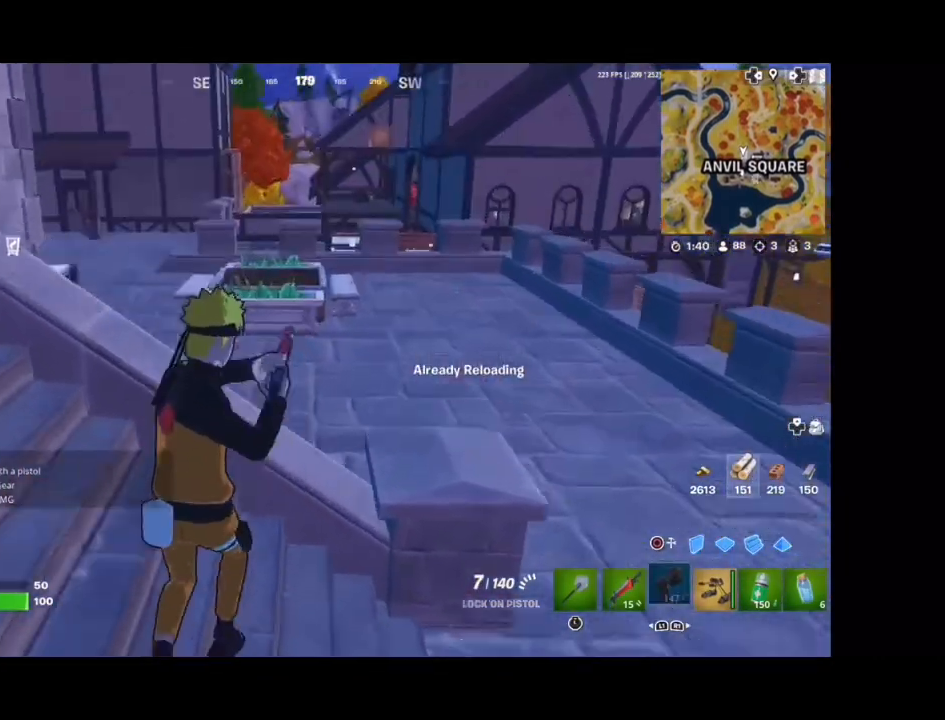
Gameplay with a controller (PlayStation layout); each line is a JSON object with the inputs held at the frame after it. "events" lists button and stick changes between this image and that frame as [ms after this image, input, new state], when the widget could be followed in between. Not read: L1 R1.
{"buttons": [], "left_stick": "up", "right_stick": "center", "events": []}
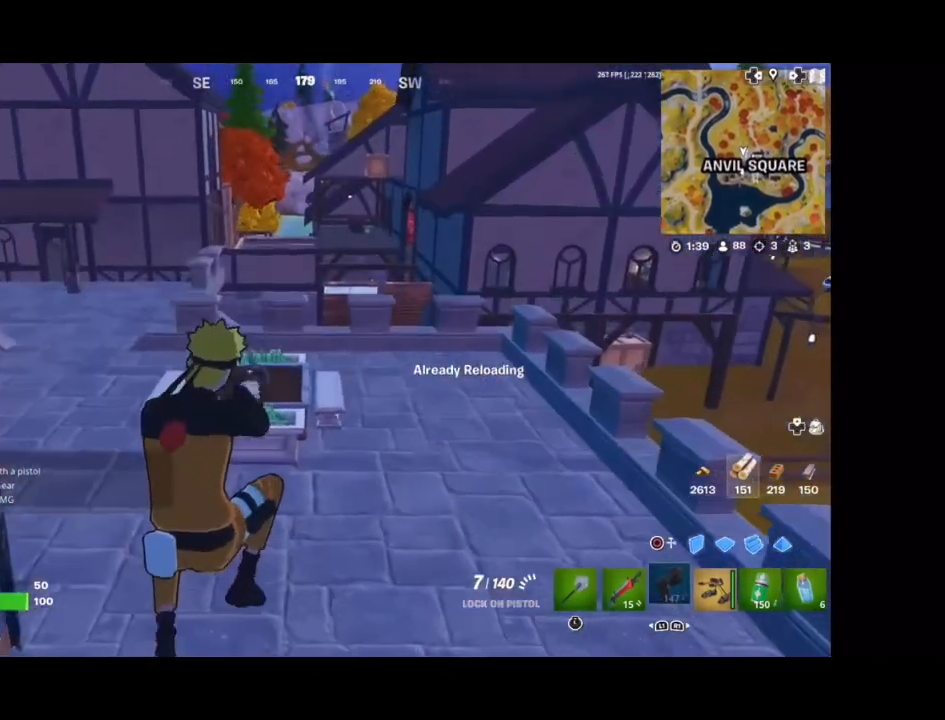
{"buttons": [], "left_stick": "up", "right_stick": "center", "events": []}
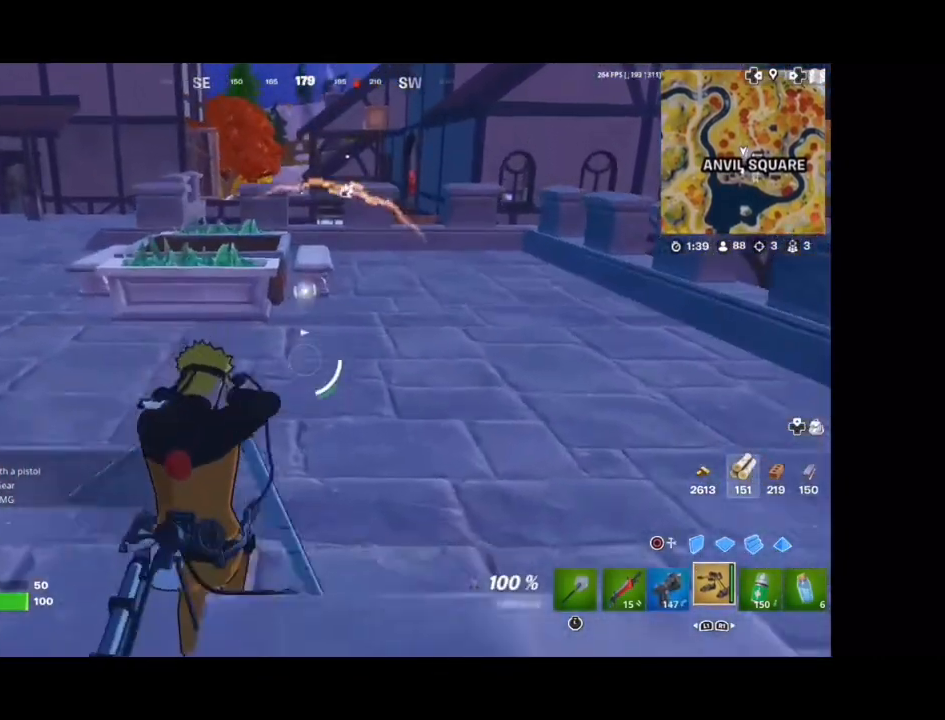
{"buttons": ["R2"], "left_stick": "up", "right_stick": "center", "events": [[67, "right_stick", "up"], [133, "right_stick", "center"], [200, "R2", "down"]]}
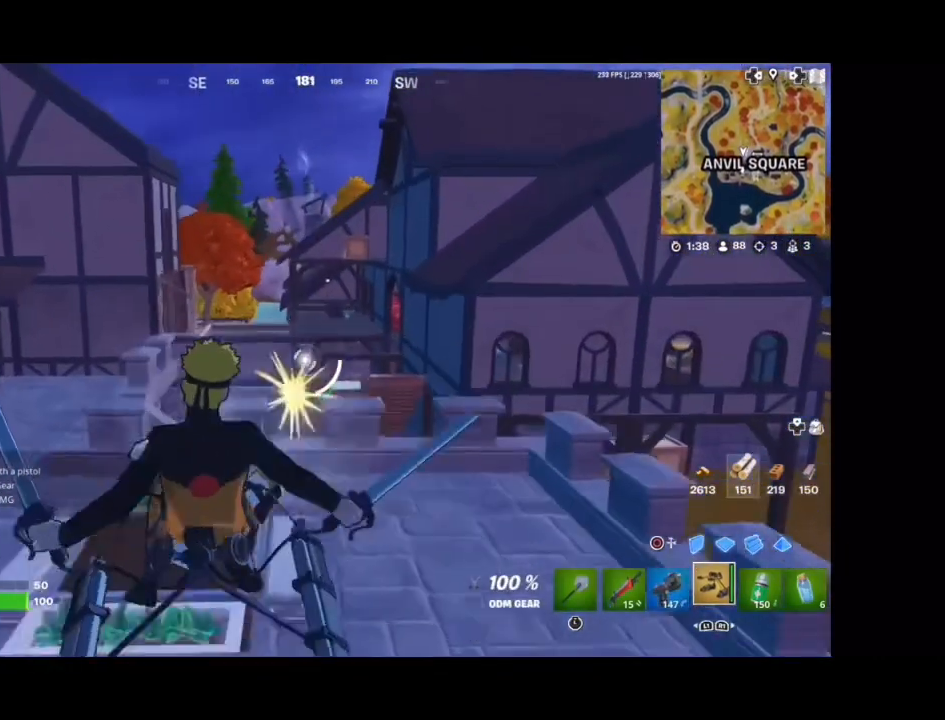
{"buttons": [], "left_stick": "up", "right_stick": "center", "events": [[33, "R2", "up"], [167, "right_stick", "down"], [267, "right_stick", "center"]]}
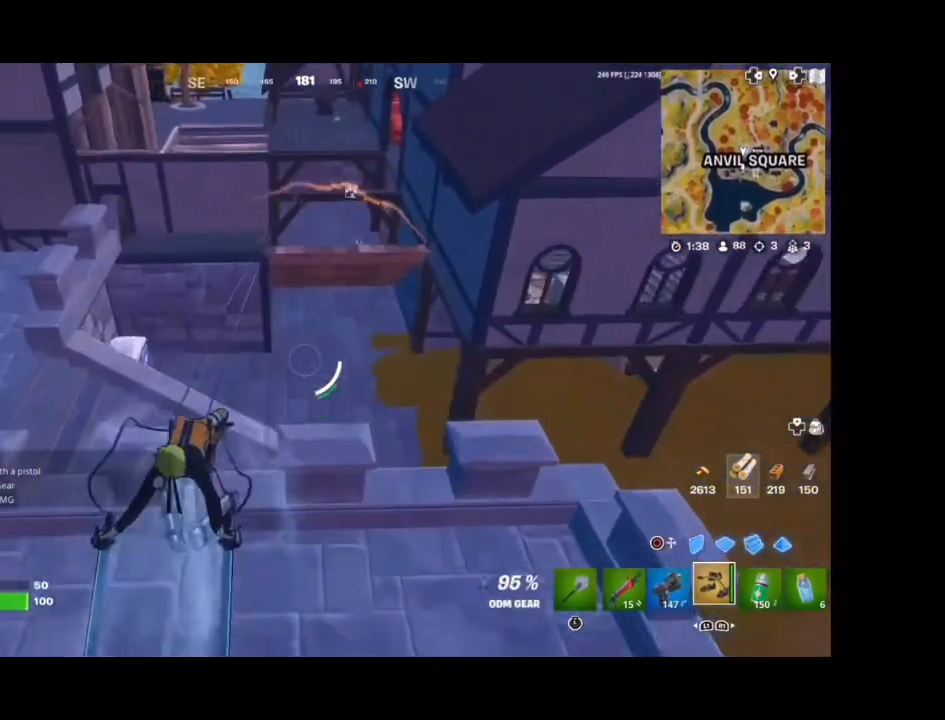
{"buttons": ["L2"], "left_stick": "down", "right_stick": "down", "events": [[33, "left_stick", "up-left"], [200, "left_stick", "up-right"], [233, "right_stick", "right"], [267, "left_stick", "down-right"], [300, "right_stick", "center"], [367, "left_stick", "down-left"], [433, "L2", "down"], [467, "right_stick", "down"], [500, "left_stick", "down"]]}
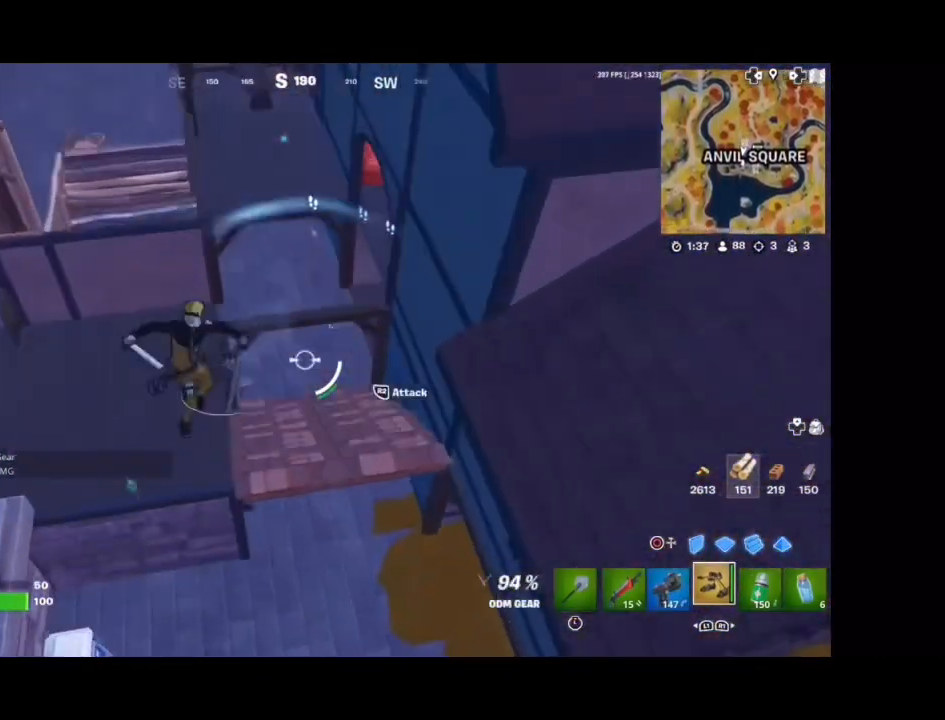
{"buttons": ["L2"], "left_stick": "down", "right_stick": "down-right", "events": [[100, "L2", "up"], [100, "right_stick", "up-right"], [167, "L2", "down"], [167, "right_stick", "center"], [267, "right_stick", "down"], [367, "right_stick", "down-right"], [400, "R2", "down"], [500, "R2", "up"]]}
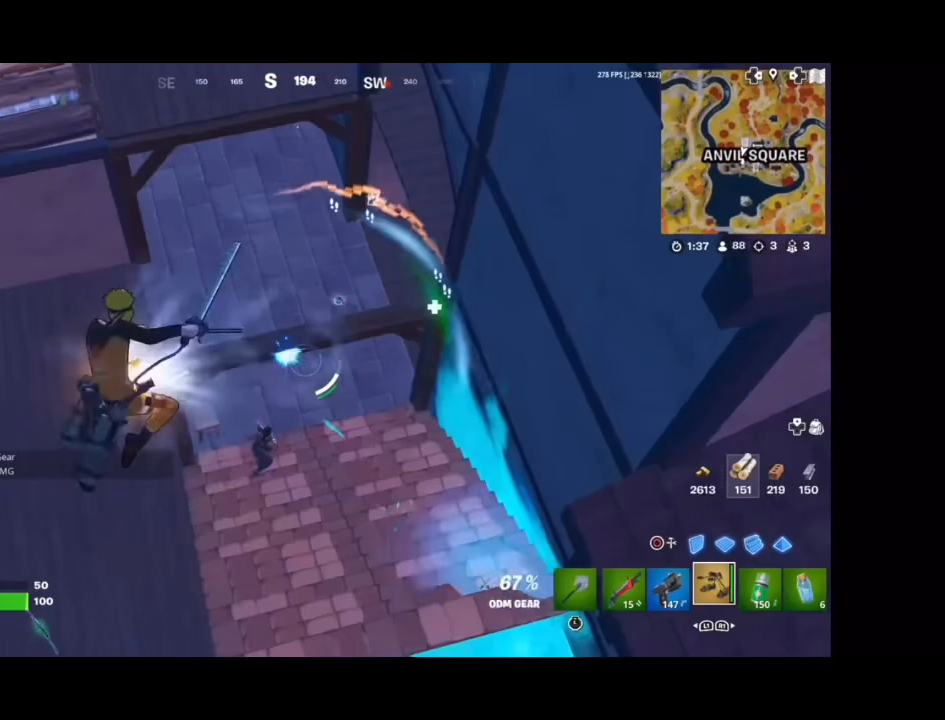
{"buttons": ["R2"], "left_stick": "down", "right_stick": "down-right", "events": [[67, "L2", "up"], [67, "R2", "down"], [133, "L2", "down"], [400, "R2", "up"], [433, "L2", "up"], [467, "R2", "down"]]}
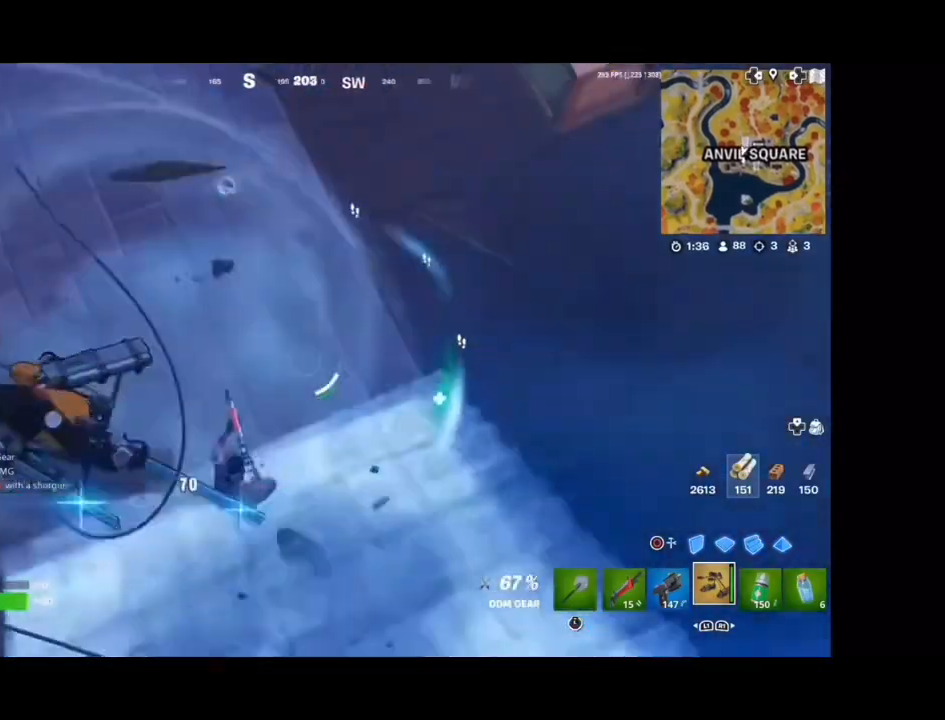
{"buttons": ["L2"], "left_stick": "up-right", "right_stick": "center", "events": [[67, "R2", "up"], [100, "right_stick", "center"], [233, "right_stick", "right"], [267, "left_stick", "up-right"], [367, "right_stick", "center"], [400, "R2", "down"], [467, "L2", "down"], [467, "R2", "up"]]}
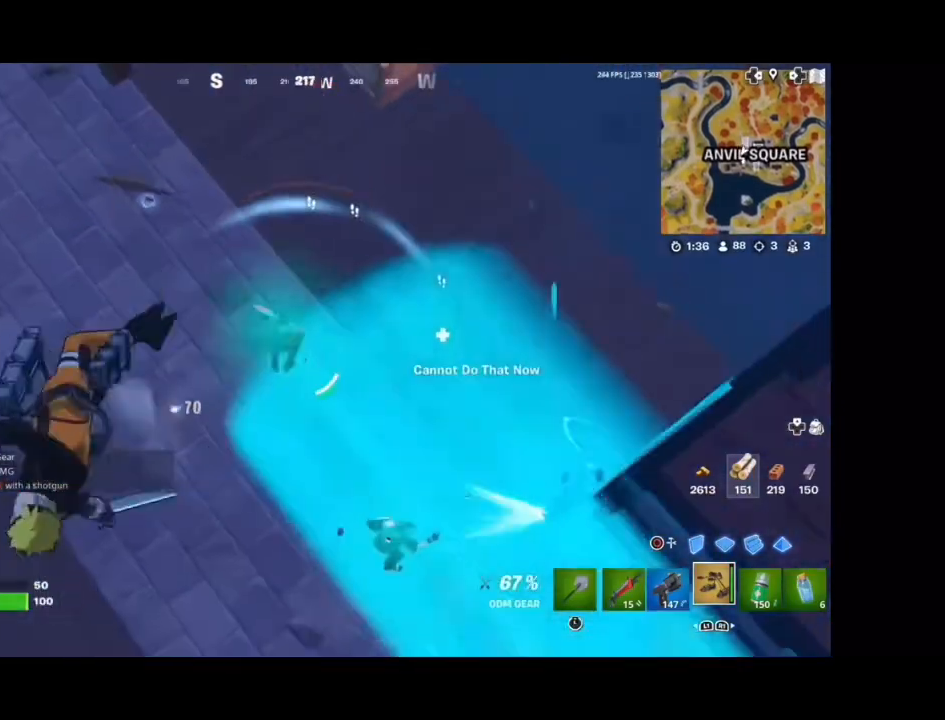
{"buttons": ["L2"], "left_stick": "up-left", "right_stick": "center"}
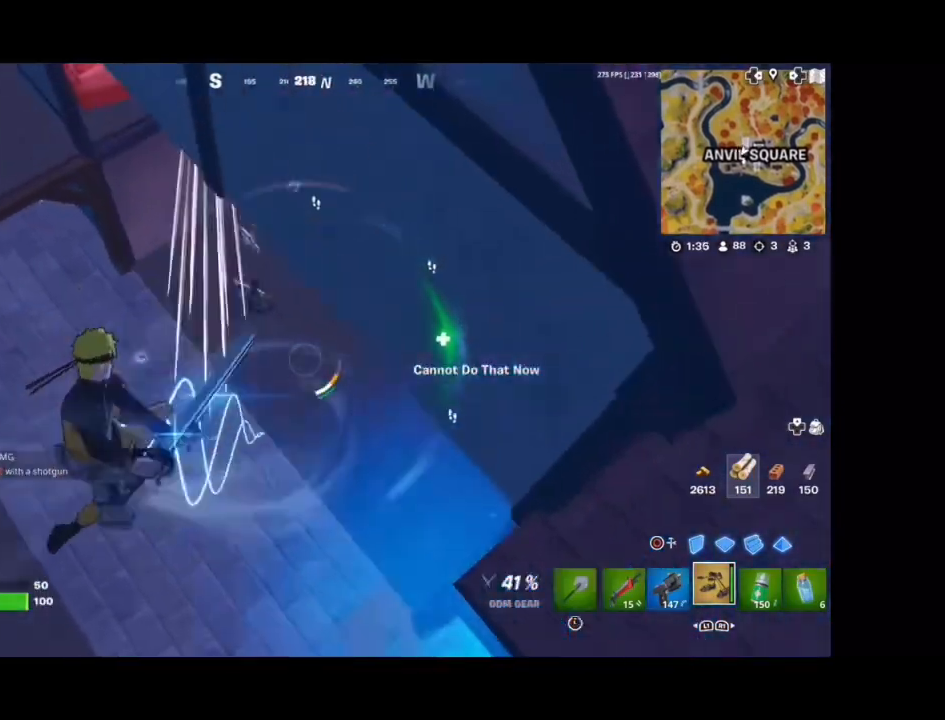
{"buttons": ["L2"], "left_stick": "up-left", "right_stick": "center", "events": [[33, "R2", "down"], [100, "L2", "up"], [133, "R2", "up"], [200, "R2", "down"], [267, "right_stick", "up"], [433, "L2", "down"], [433, "right_stick", "center"], [467, "R2", "up"]]}
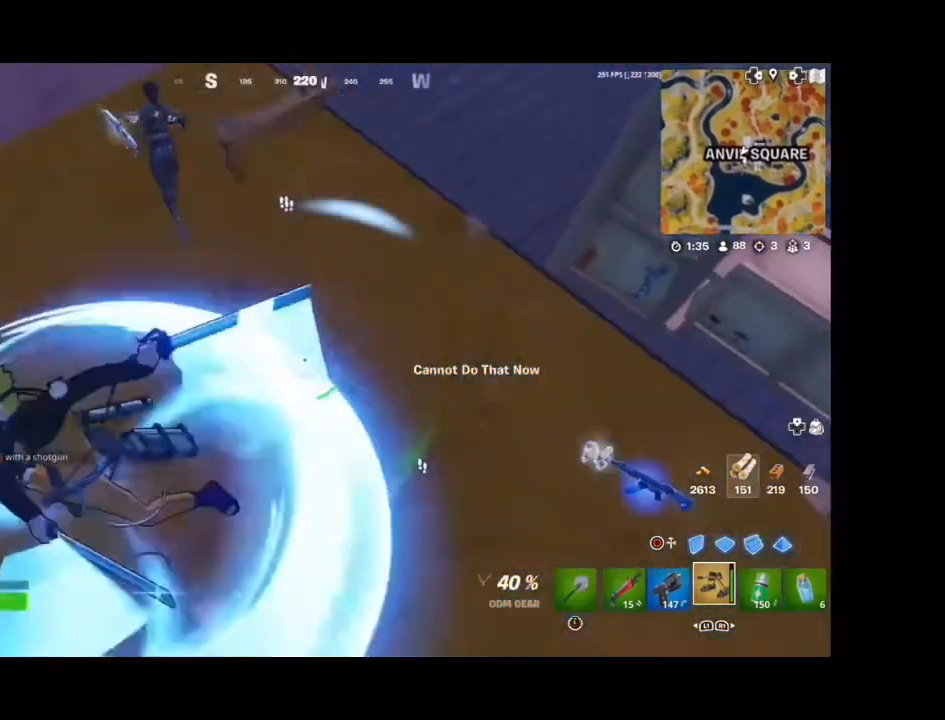
{"buttons": [], "left_stick": "up-left", "right_stick": "center", "events": [[33, "L2", "up"], [100, "right_stick", "up-right"], [167, "right_stick", "center"], [267, "right_stick", "up"], [333, "right_stick", "up-left"], [433, "right_stick", "center"]]}
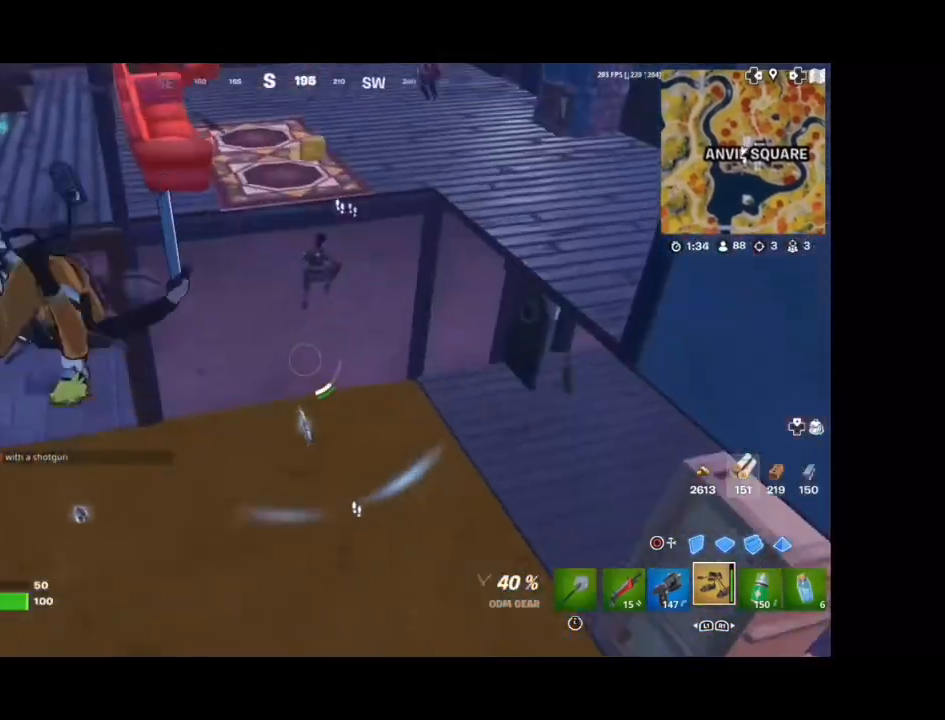
{"buttons": [], "left_stick": "up", "right_stick": "center"}
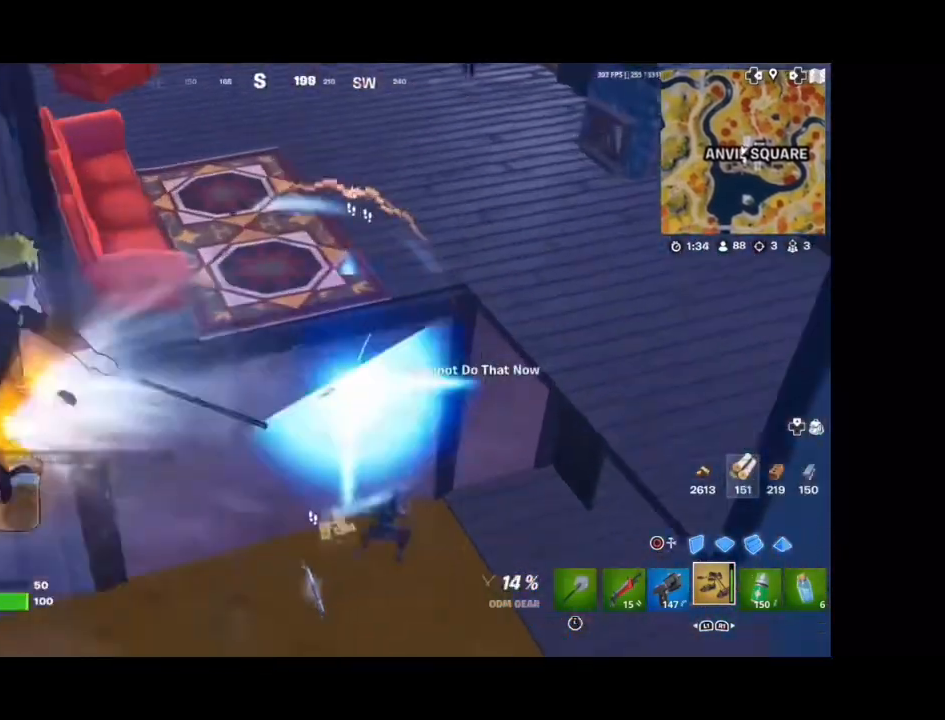
{"buttons": ["L2", "R2"], "left_stick": "down-right", "right_stick": "center", "events": [[33, "right_stick", "down"], [67, "R2", "down"], [133, "right_stick", "down-right"], [167, "left_stick", "down-right"], [233, "L2", "down"], [500, "right_stick", "center"]]}
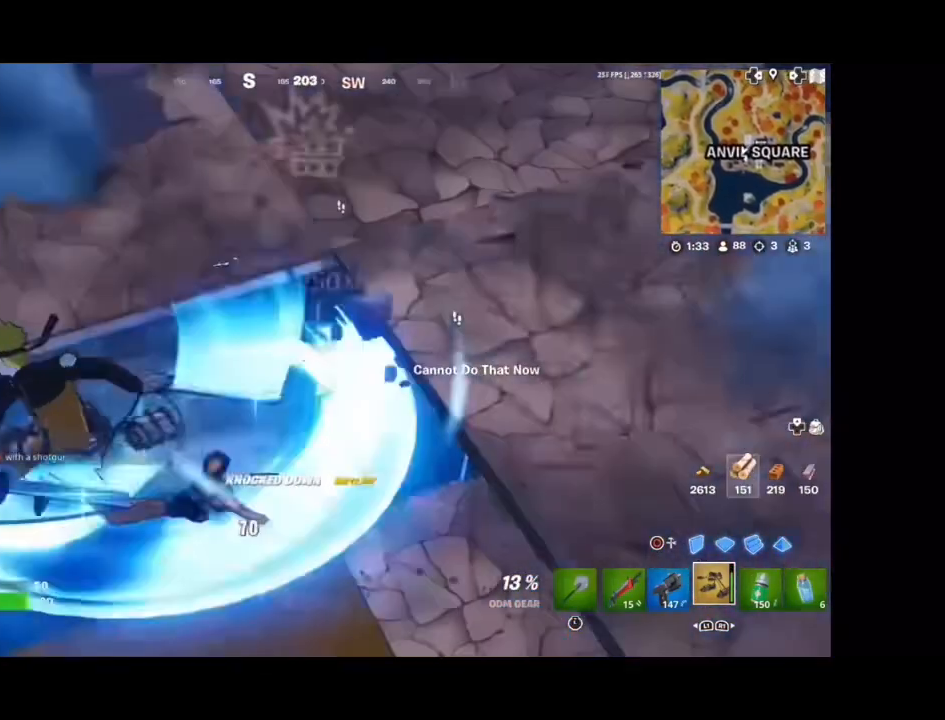
{"buttons": [], "left_stick": "left", "right_stick": "center", "events": [[33, "L2", "up"], [67, "R2", "up"], [133, "right_stick", "up"], [200, "left_stick", "up-left"], [300, "left_stick", "left"], [300, "right_stick", "center"], [333, "CIRCLE", "down"], [433, "CIRCLE", "up"]]}
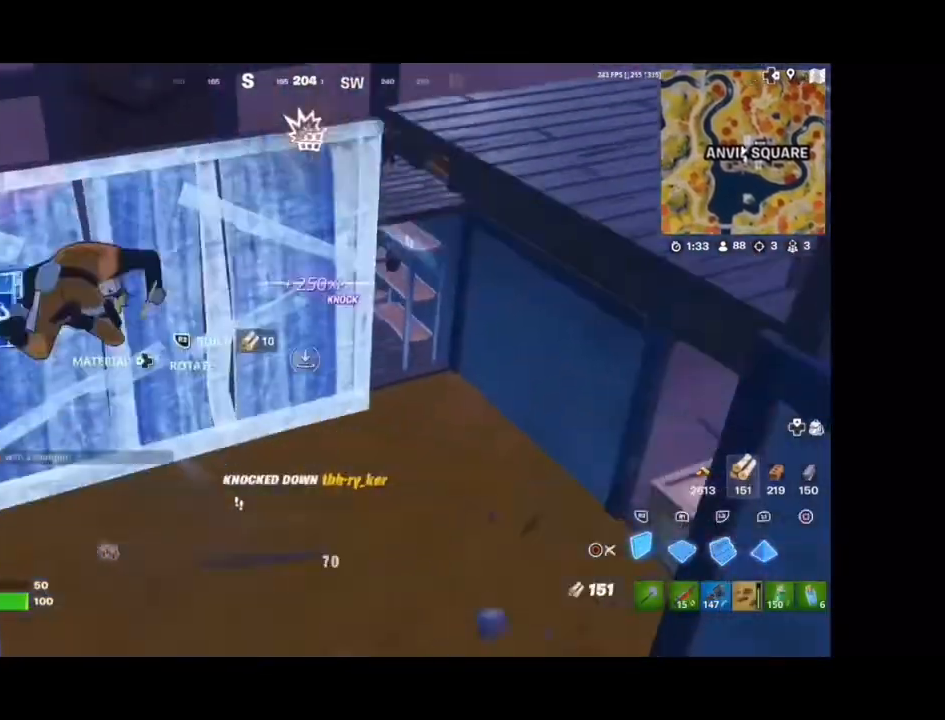
{"buttons": [], "left_stick": "up", "right_stick": "up-right", "events": [[200, "left_stick", "up-left"], [300, "CIRCLE", "down"], [367, "CIRCLE", "up"], [433, "right_stick", "up-right"], [500, "left_stick", "up"]]}
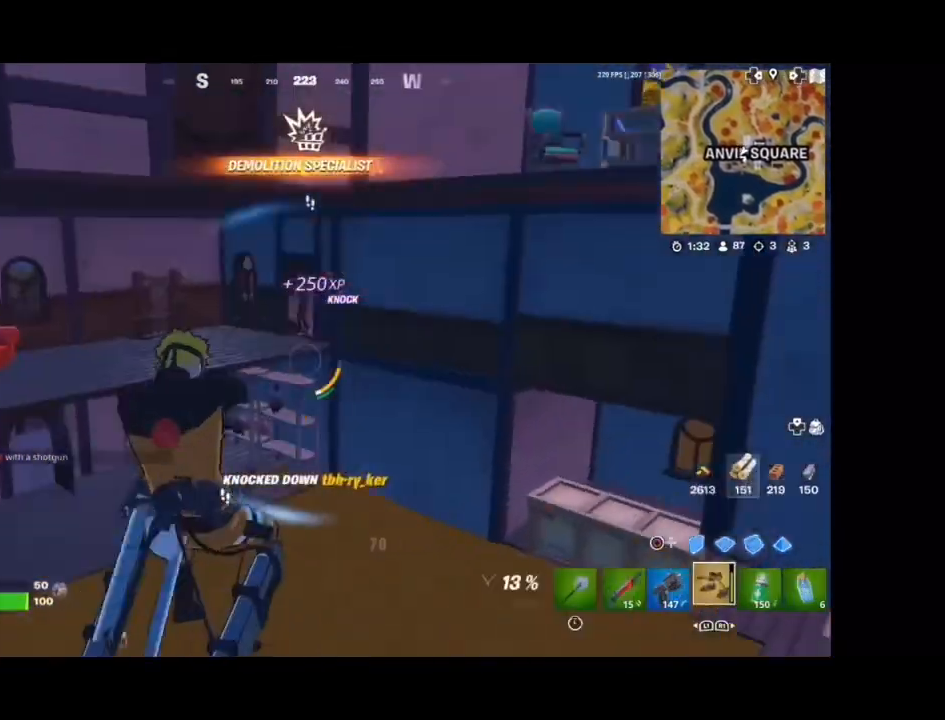
{"buttons": ["L2", "R2"], "left_stick": "up", "right_stick": "center", "events": [[33, "right_stick", "center"], [67, "L2", "down"], [133, "right_stick", "up"], [200, "right_stick", "center"], [233, "R2", "down"], [367, "L2", "up"], [367, "right_stick", "up-right"], [400, "R2", "up"], [433, "L2", "down"], [467, "R2", "down"], [467, "right_stick", "center"]]}
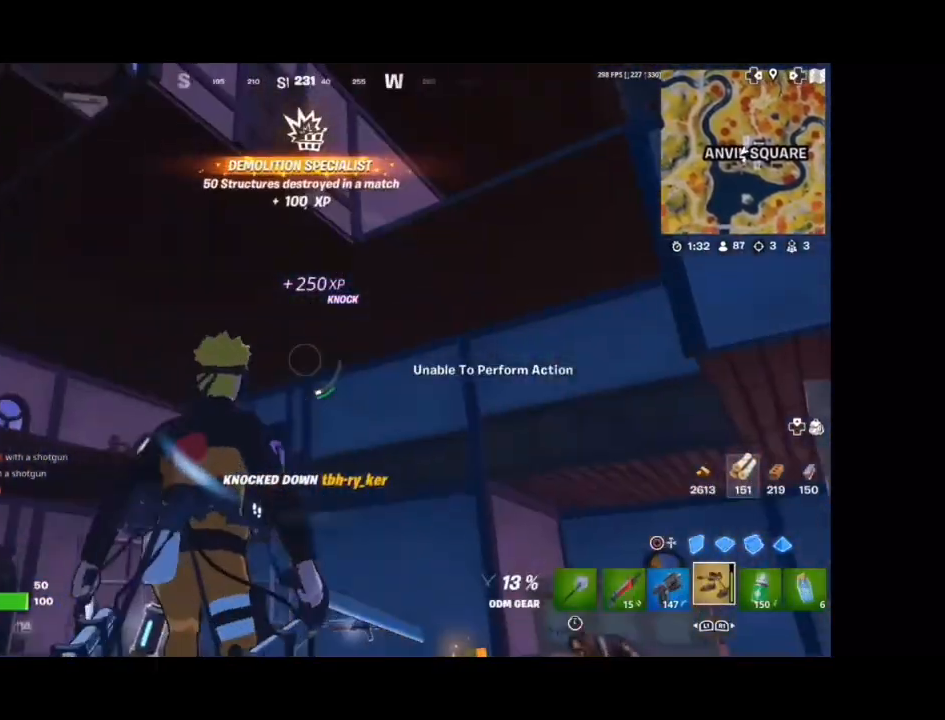
{"buttons": ["L2", "R2"], "left_stick": "up", "right_stick": "center", "events": [[100, "R2", "up"], [167, "right_stick", "down"], [233, "R2", "down"], [267, "right_stick", "center"], [433, "R2", "up"], [433, "right_stick", "down"], [500, "R2", "down"], [500, "right_stick", "center"]]}
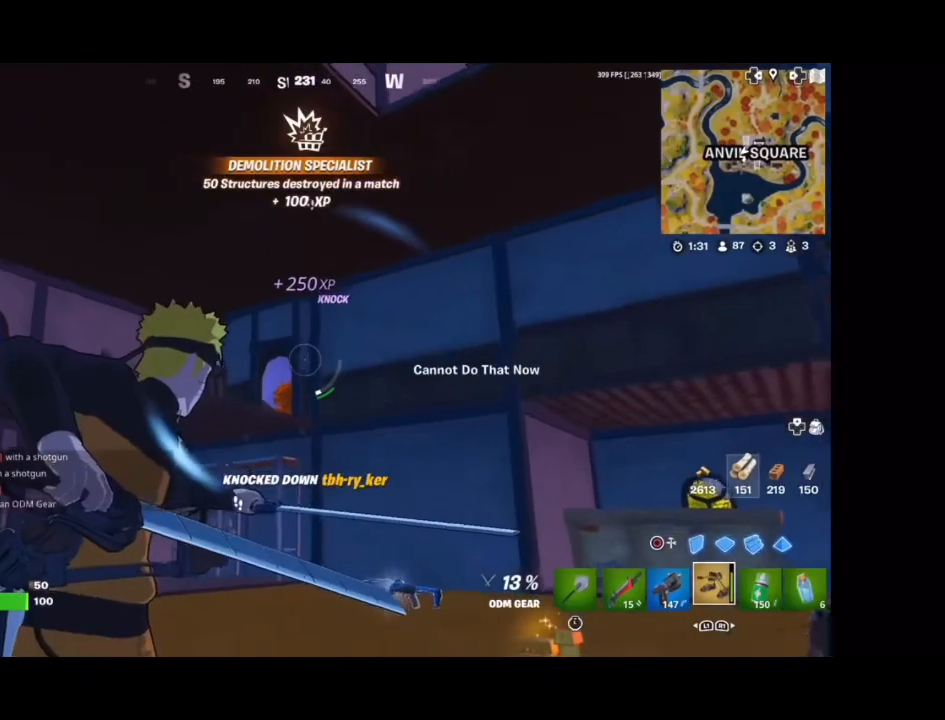
{"buttons": [], "left_stick": "up-right", "right_stick": "left", "events": [[100, "L2", "up"], [100, "R2", "up"], [133, "right_stick", "down-left"], [233, "right_stick", "left"], [467, "left_stick", "up-right"]]}
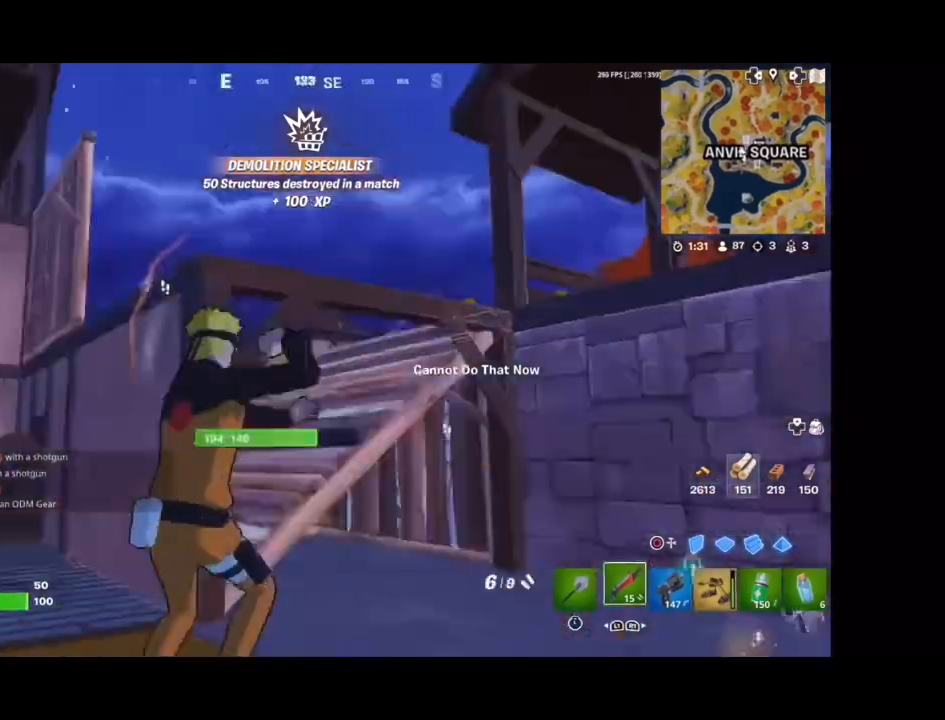
{"buttons": ["R2"], "left_stick": "right", "right_stick": "center", "events": [[33, "CIRCLE", "down"], [33, "R2", "down"], [100, "right_stick", "down-left"], [167, "CIRCLE", "up"], [200, "left_stick", "right"], [233, "right_stick", "right"], [333, "right_stick", "up-left"], [433, "right_stick", "center"]]}
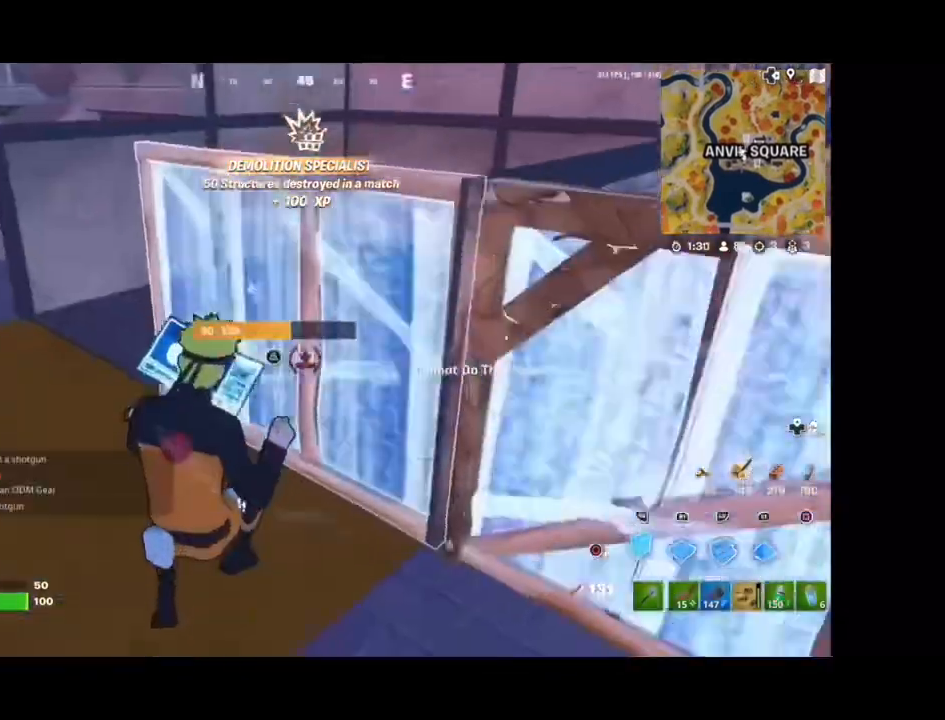
{"buttons": ["R2"], "left_stick": "down-right", "right_stick": "up-left", "events": [[67, "right_stick", "up"], [100, "R2", "up"], [167, "right_stick", "center"], [300, "R2", "down"], [300, "right_stick", "up-left"], [367, "left_stick", "down-right"]]}
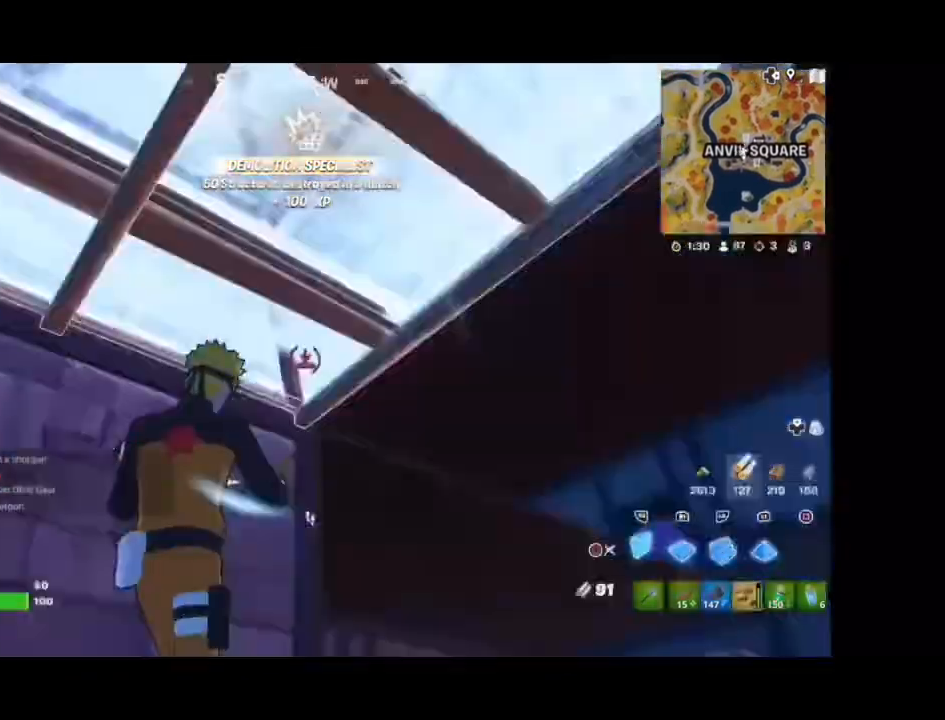
{"buttons": [], "left_stick": "center", "right_stick": "right", "events": [[67, "CIRCLE", "down"], [67, "right_stick", "down-right"], [133, "R2", "up"], [200, "CIRCLE", "up"], [200, "left_stick", "center"], [267, "right_stick", "center"], [300, "R3", "down"], [433, "R3", "up"], [433, "right_stick", "right"]]}
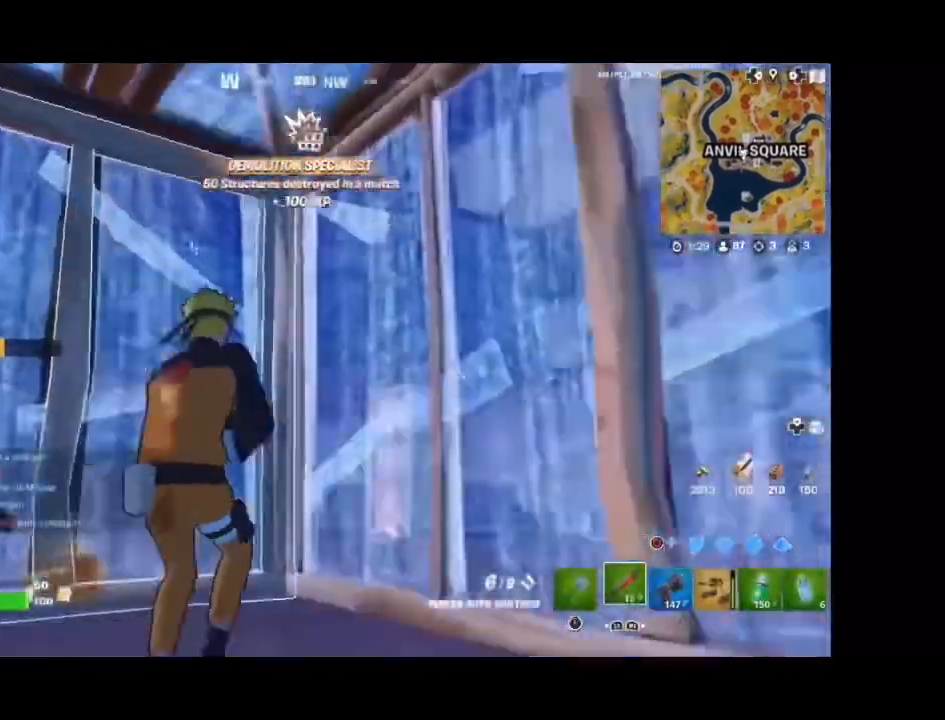
{"buttons": [], "left_stick": "center", "right_stick": "center", "events": [[133, "right_stick", "down-right"], [267, "right_stick", "center"]]}
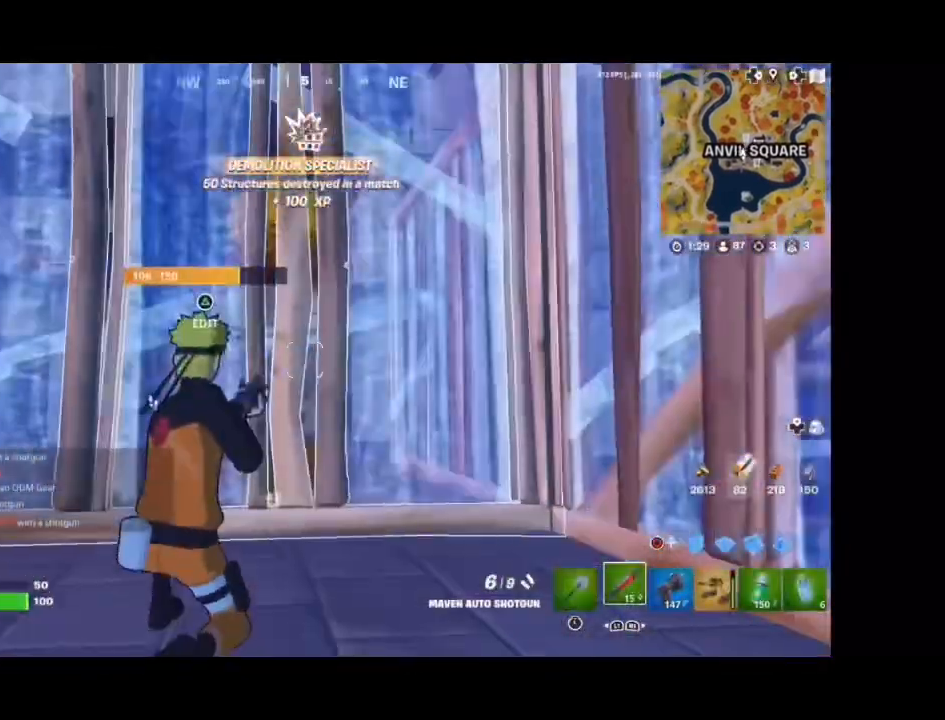
{"buttons": [], "left_stick": "center", "right_stick": "center", "events": [[100, "R3", "down"], [100, "right_stick", "up-right"], [200, "R3", "up"], [200, "right_stick", "right"], [333, "right_stick", "center"]]}
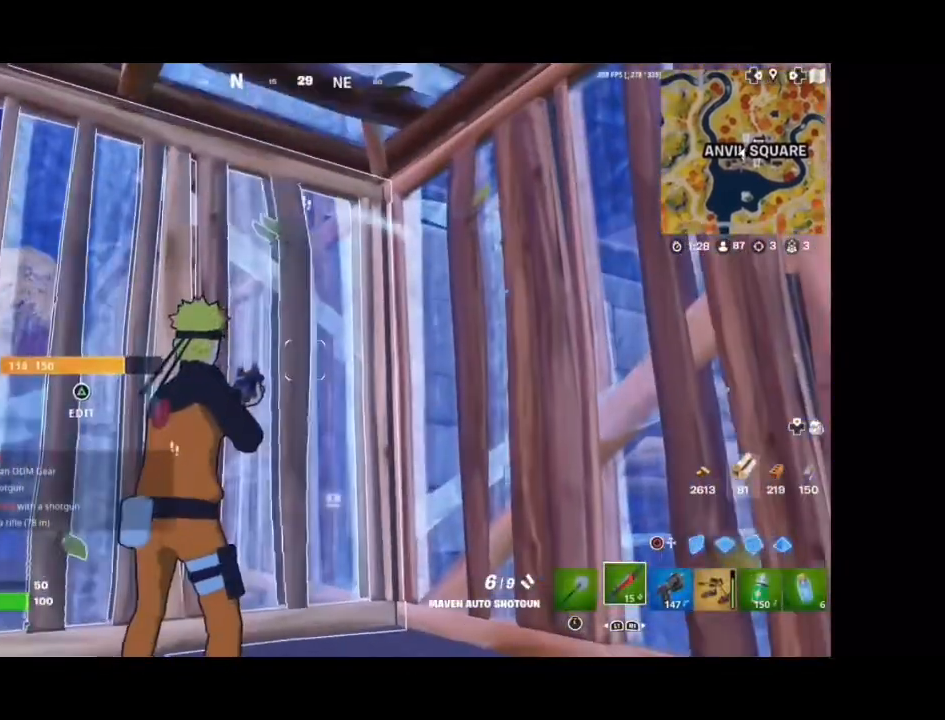
{"buttons": [], "left_stick": "center", "right_stick": "down-left", "events": [[433, "right_stick", "down-left"]]}
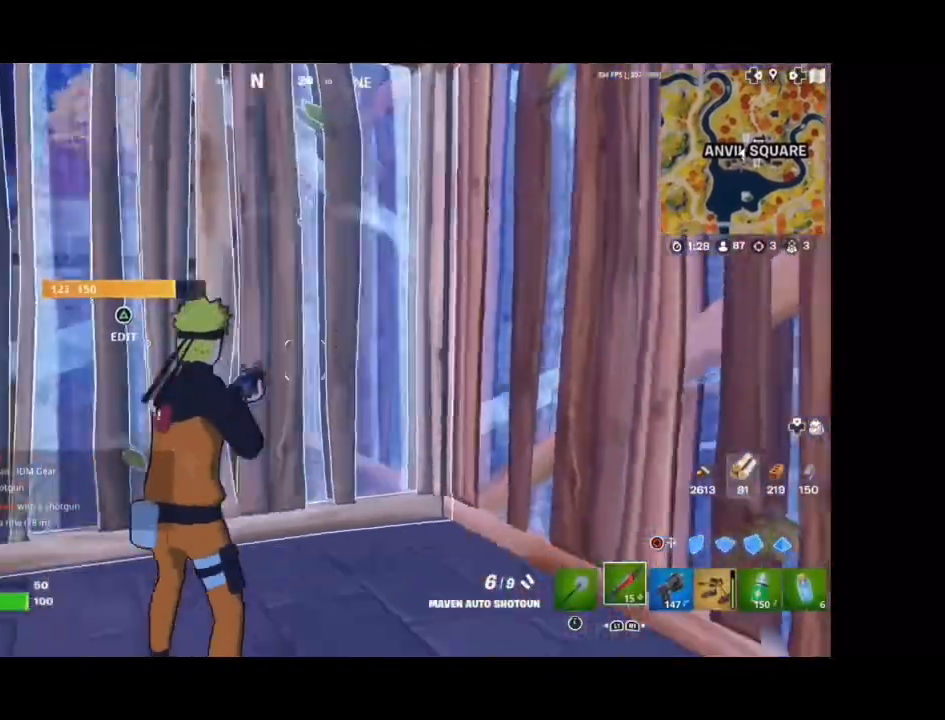
{"buttons": [], "left_stick": "center", "right_stick": "down-left", "events": [[33, "right_stick", "center"], [133, "right_stick", "down-left"]]}
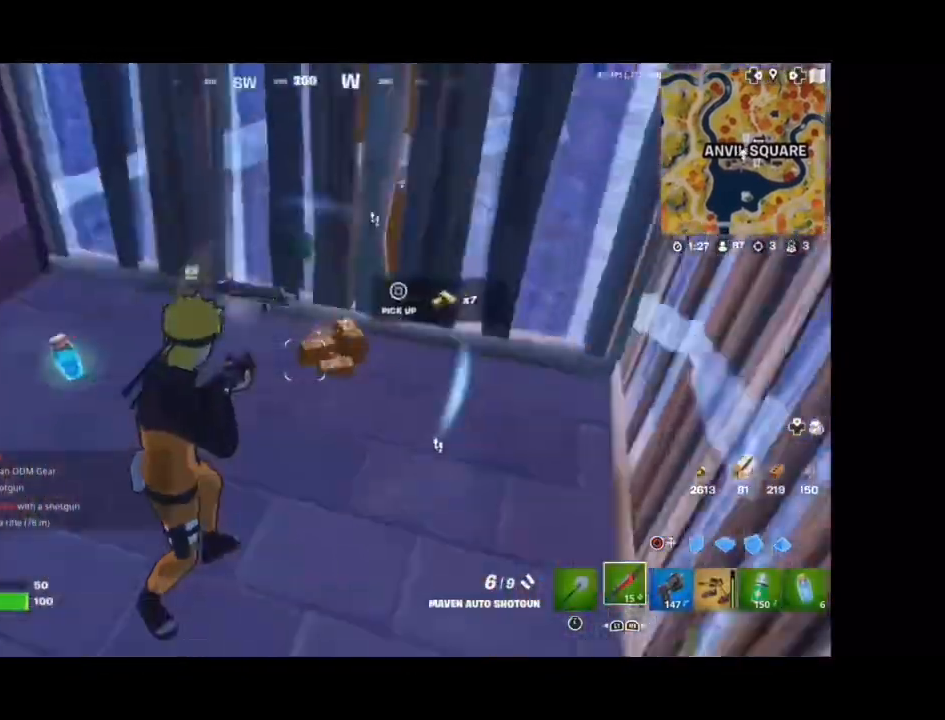
{"buttons": ["CIRCLE"], "left_stick": "center", "right_stick": "center", "events": [[33, "right_stick", "center"], [100, "right_stick", "right"], [233, "right_stick", "up-right"], [500, "CIRCLE", "down"], [500, "right_stick", "center"]]}
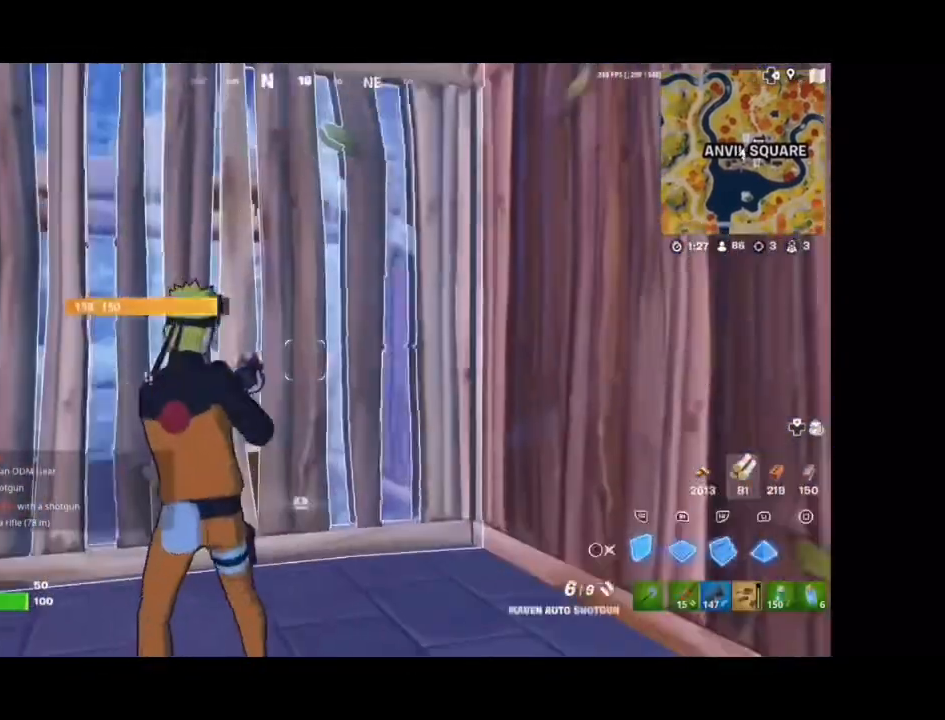
{"buttons": [], "left_stick": "up", "right_stick": "center", "events": [[133, "CIRCLE", "up"], [167, "left_stick", "up-left"], [200, "right_stick", "up"], [267, "R2", "down"], [333, "R2", "up"], [333, "right_stick", "center"], [433, "left_stick", "up"]]}
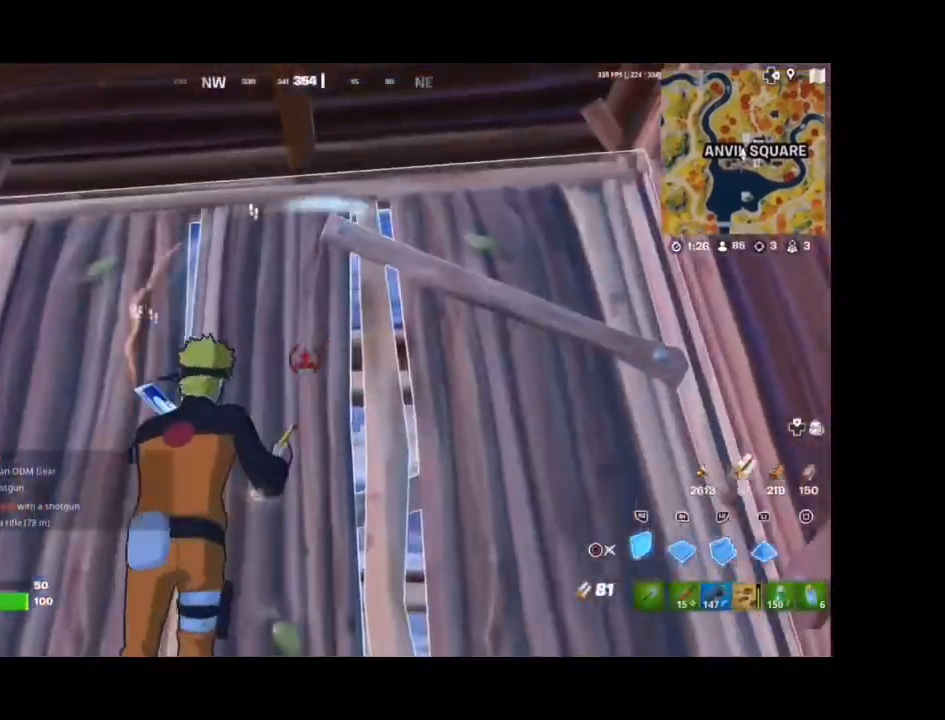
{"buttons": [], "left_stick": "down-left", "right_stick": "left", "events": [[233, "left_stick", "down-right"], [333, "right_stick", "down-left"], [367, "CIRCLE", "down"], [433, "left_stick", "down-left"], [433, "right_stick", "left"], [467, "CIRCLE", "up"]]}
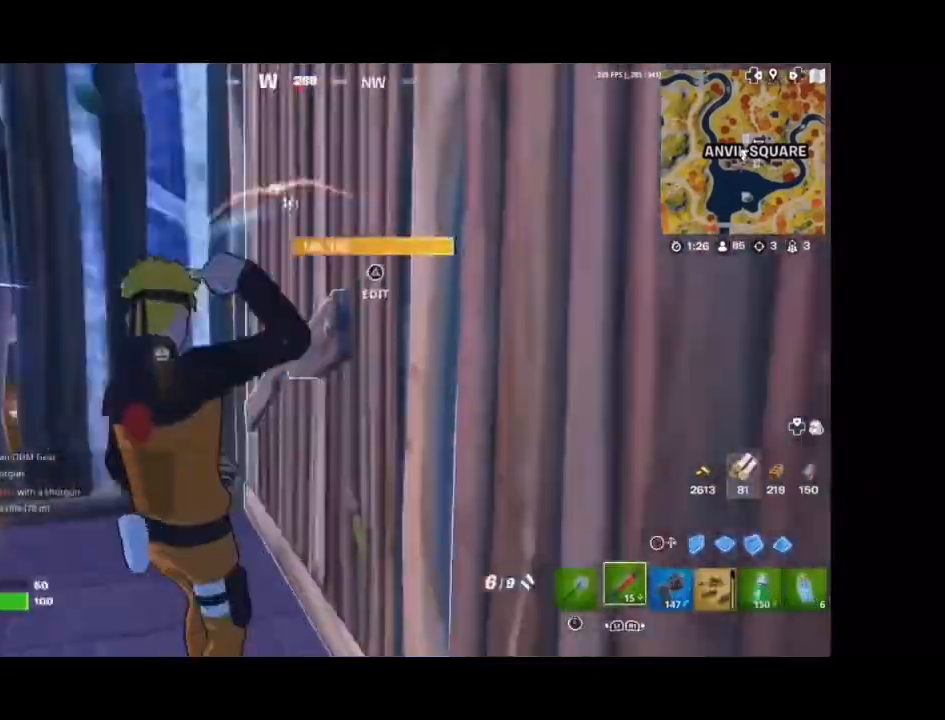
{"buttons": ["CIRCLE"], "left_stick": "left", "right_stick": "center"}
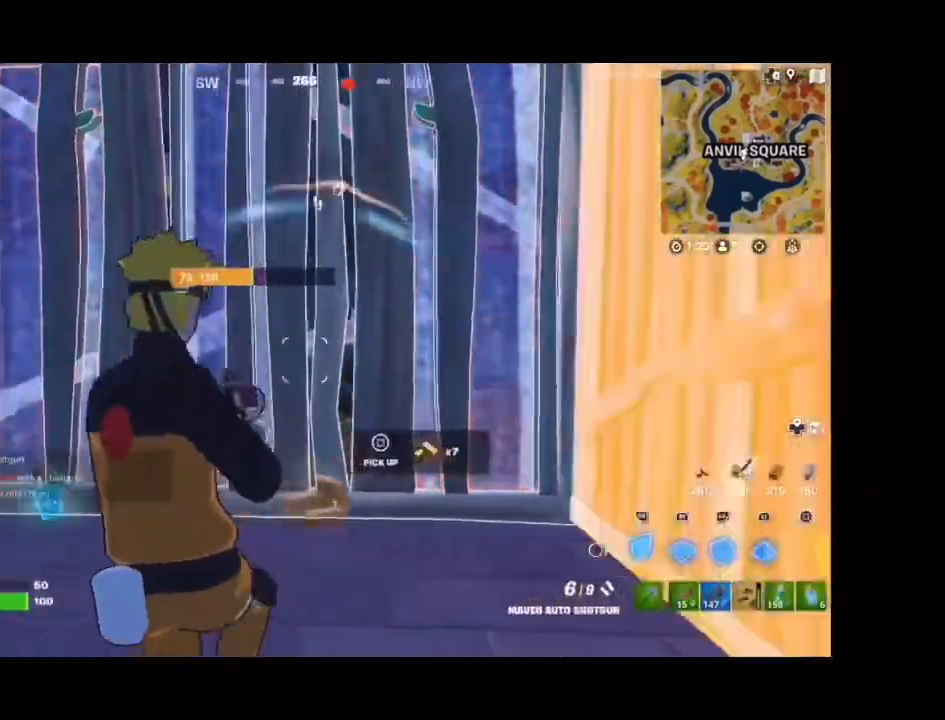
{"buttons": ["CIRCLE"], "left_stick": "up-left", "right_stick": "center"}
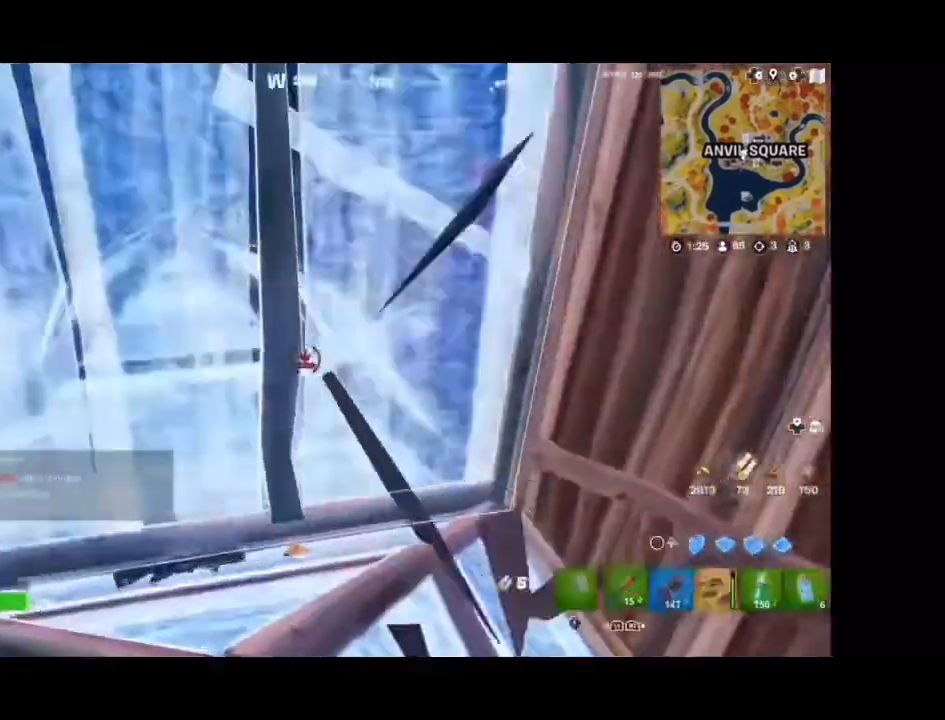
{"buttons": [], "left_stick": "up-left", "right_stick": "up", "events": [[133, "left_stick", "down-left"], [167, "CIRCLE", "up"], [200, "left_stick", "down"], [400, "left_stick", "center"], [433, "right_stick", "up"], [467, "left_stick", "up-left"]]}